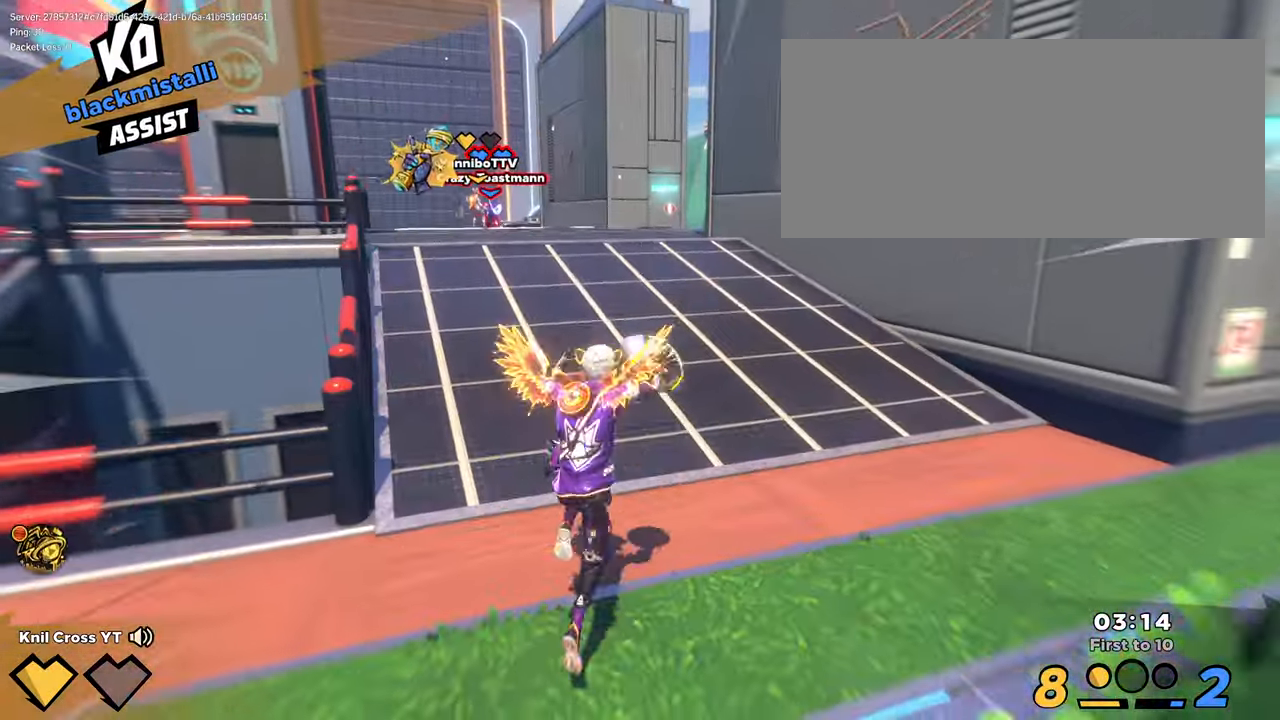
Gameplay with keyboard and mouse; each line is a JSON object with the keys and mouse buttons held at the frame after it. "events" lists presses ("down") and releases ("up") of "a", "alt", "ctrl", "d", "e", "f", "q", "r", "s", "shift", "space", "w", "mouse_left", "mouse_wheel", "mouse_right", "mouse_mb4" and "mouse_mb5" between this image and that frame as [ms after this image, input, new state], when the widget could be followed in between. "mouse_left", "mouse_wheel", "mouse_right", "mouse_mb4", "mouse_mb5" = the "left", "wheel", "right", "mb4", "mb5" buttons of the "mouse" list. No other keys are recorded. "wheel" means that the mouse wheel is clicked or scrolled. Mouse movement is not recorded.
{"keys": ["shift", "w"], "mouse": [], "events": [[100, "q", "up"]]}
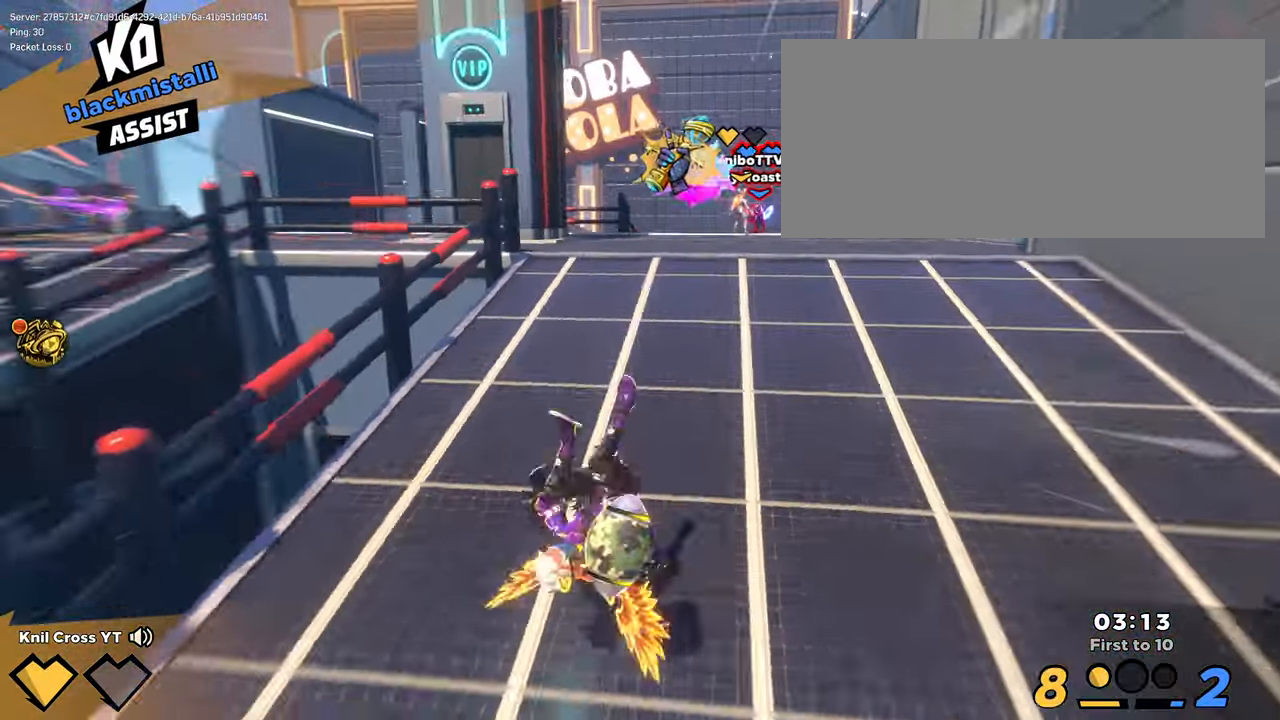
{"keys": ["shift", "space", "w"], "mouse": [], "events": [[416, "space", "down"]]}
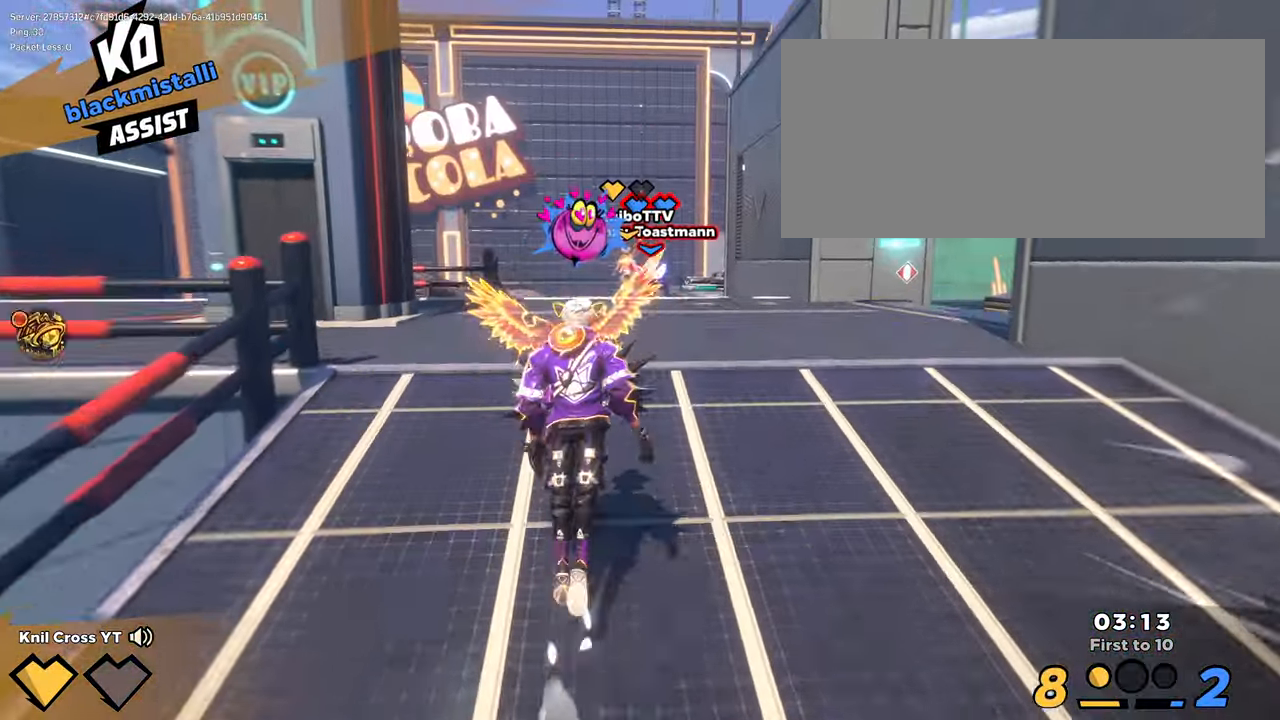
{"keys": ["d", "shift", "w"], "mouse": [], "events": [[33, "q", "down"], [50, "space", "up"], [167, "q", "up"], [400, "d", "down"]]}
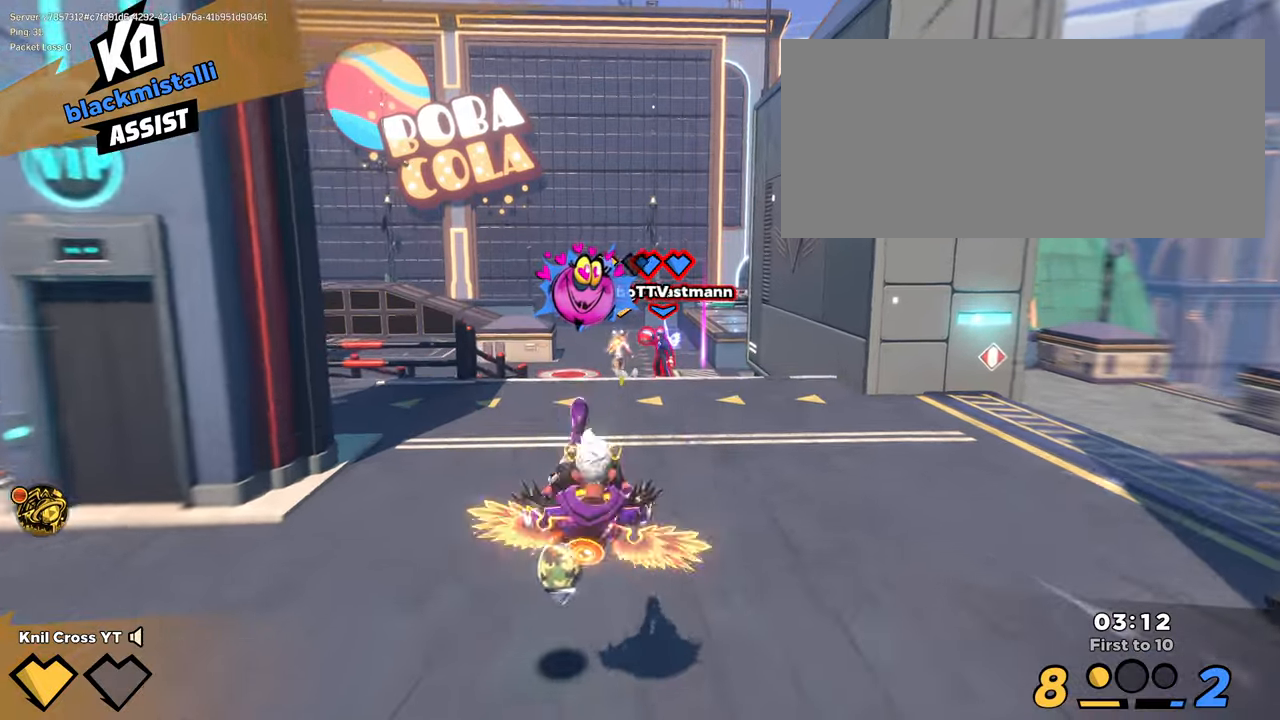
{"keys": ["shift", "w"], "mouse": [], "events": [[250, "w", "up"], [317, "w", "down"], [350, "d", "up"]]}
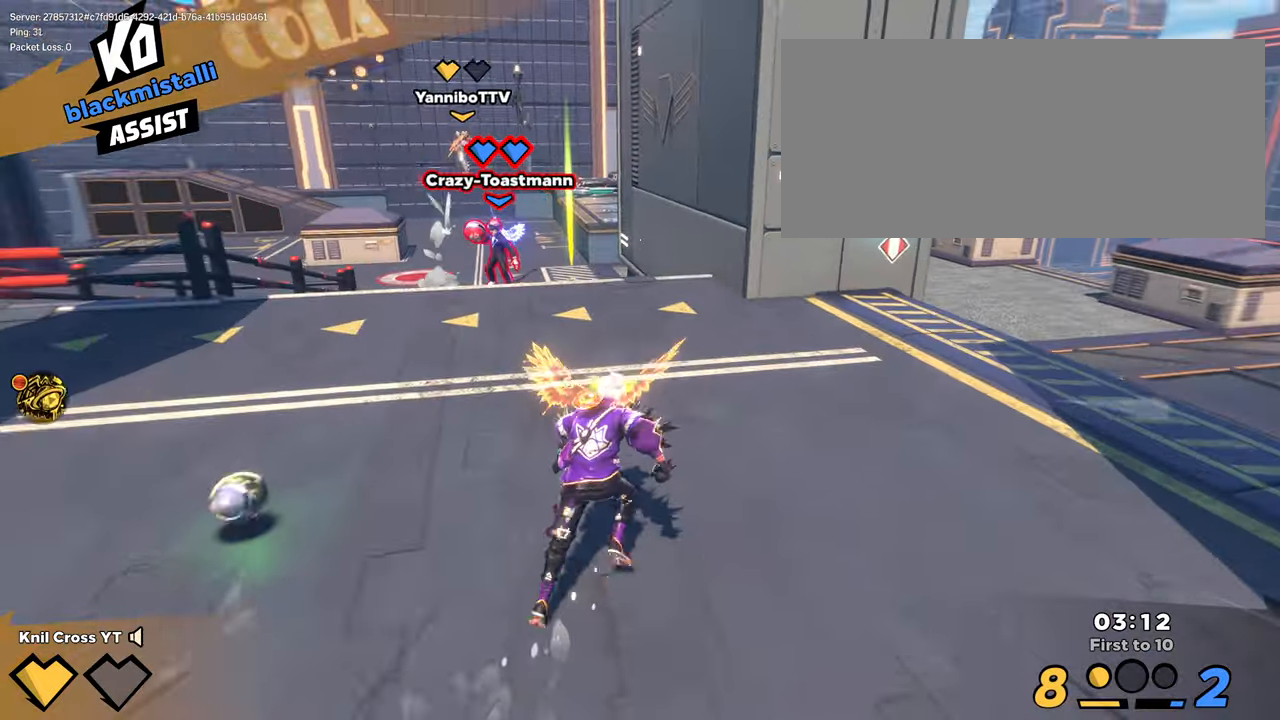
{"keys": ["w"], "mouse": [], "events": [[383, "mouse_right", "down"], [417, "shift", "up"], [483, "mouse_right", "up"]]}
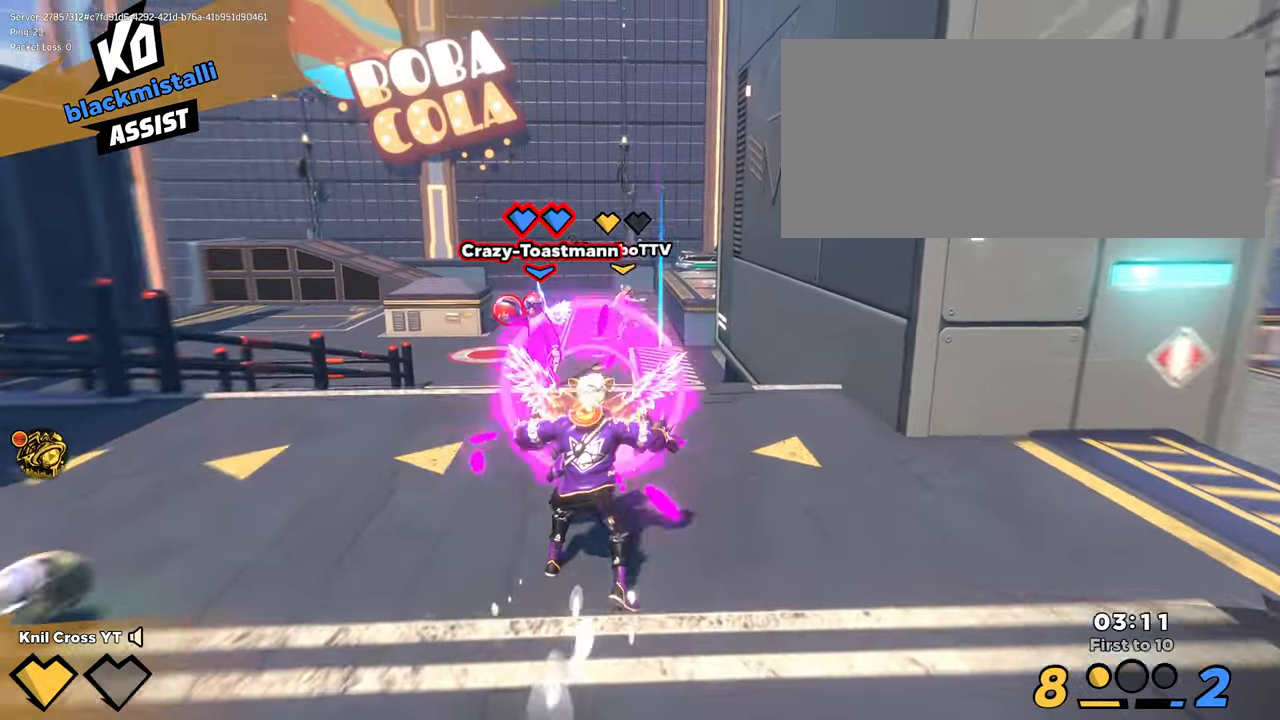
{"keys": ["shift", "w"], "mouse": [], "events": [[300, "shift", "down"]]}
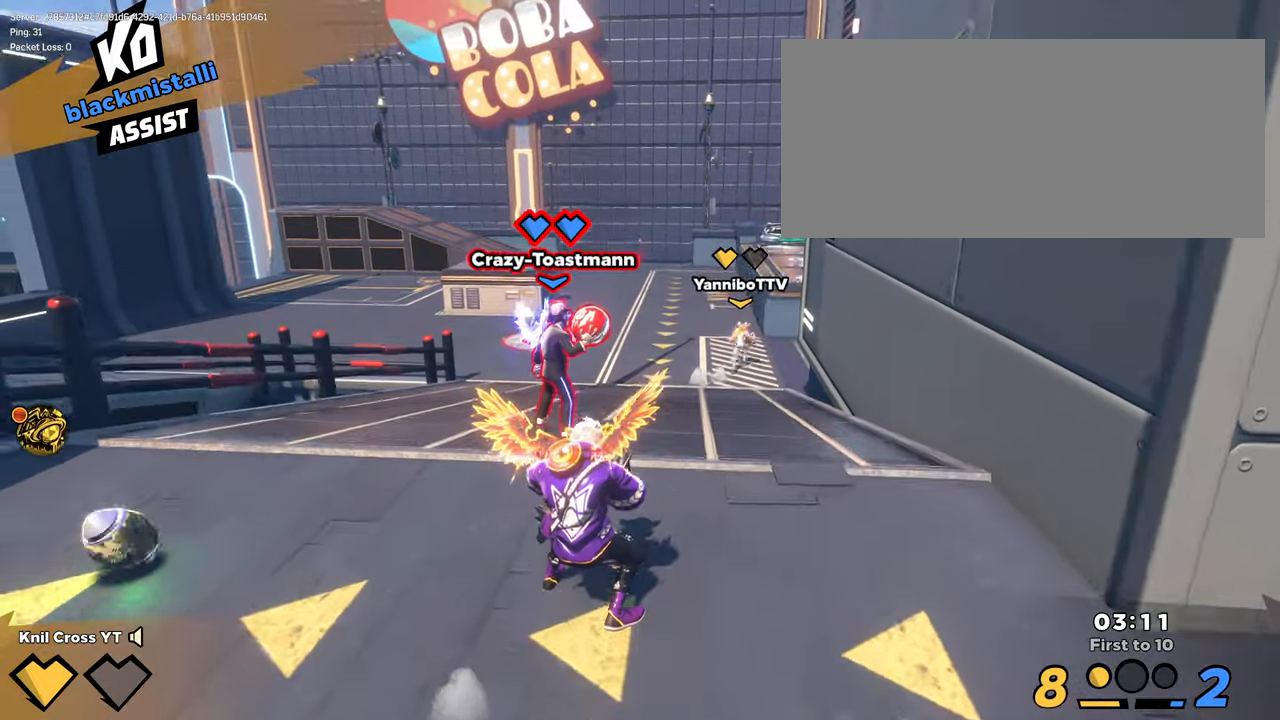
{"keys": ["shift", "w"], "mouse": [], "events": [[183, "mouse_right", "down"], [350, "mouse_right", "up"]]}
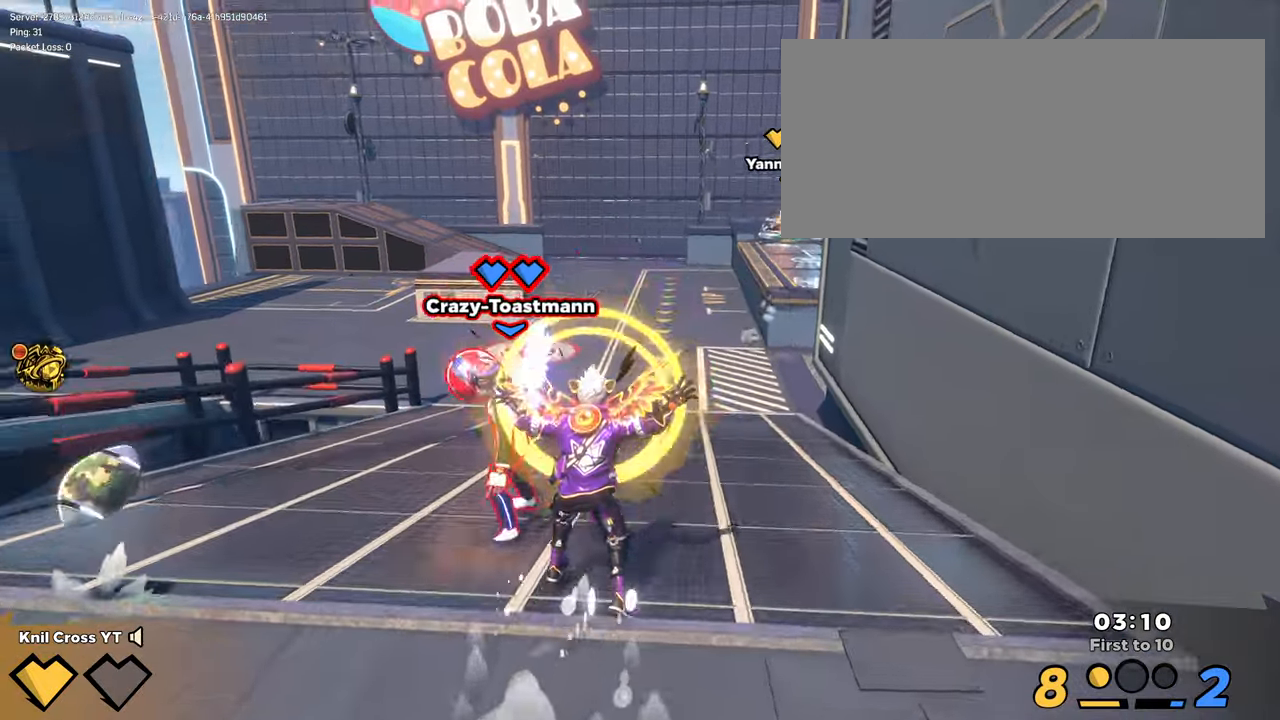
{"keys": [], "mouse": [], "events": [[183, "shift", "up"], [217, "w", "up"], [267, "a", "down"], [317, "mouse_right", "down"], [400, "a", "up"], [450, "mouse_right", "up"]]}
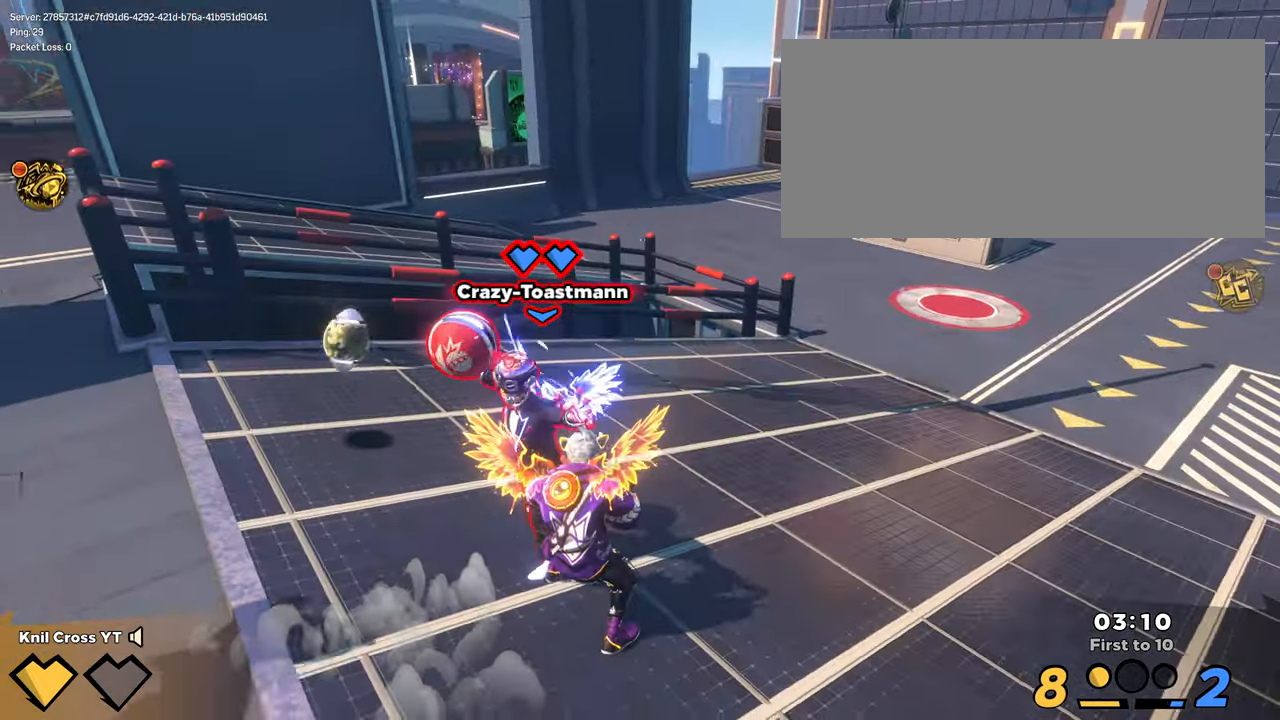
{"keys": [], "mouse": [], "events": [[33, "mouse_right", "down"], [133, "mouse_right", "up"], [200, "mouse_right", "down"], [333, "mouse_right", "up"], [367, "mouse_right", "down"], [483, "mouse_right", "up"]]}
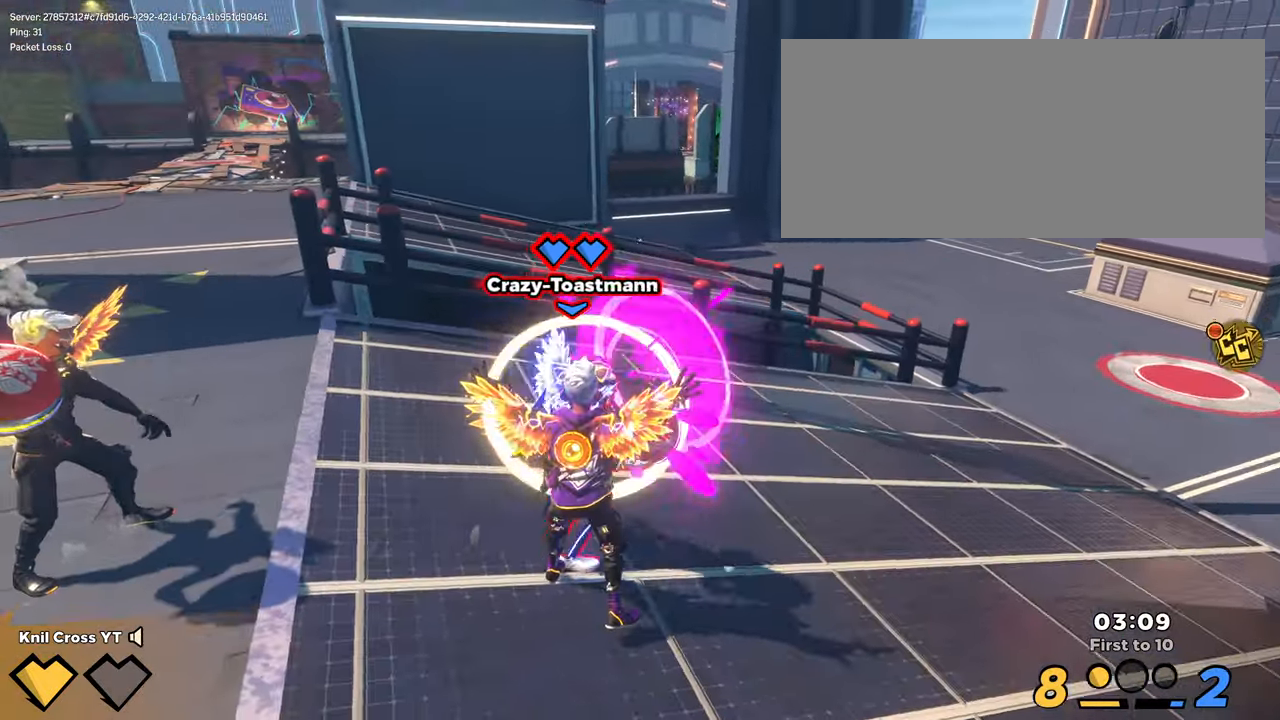
{"keys": ["q"], "mouse": [], "events": [[67, "mouse_right", "down"], [167, "mouse_right", "up"], [317, "q", "down"]]}
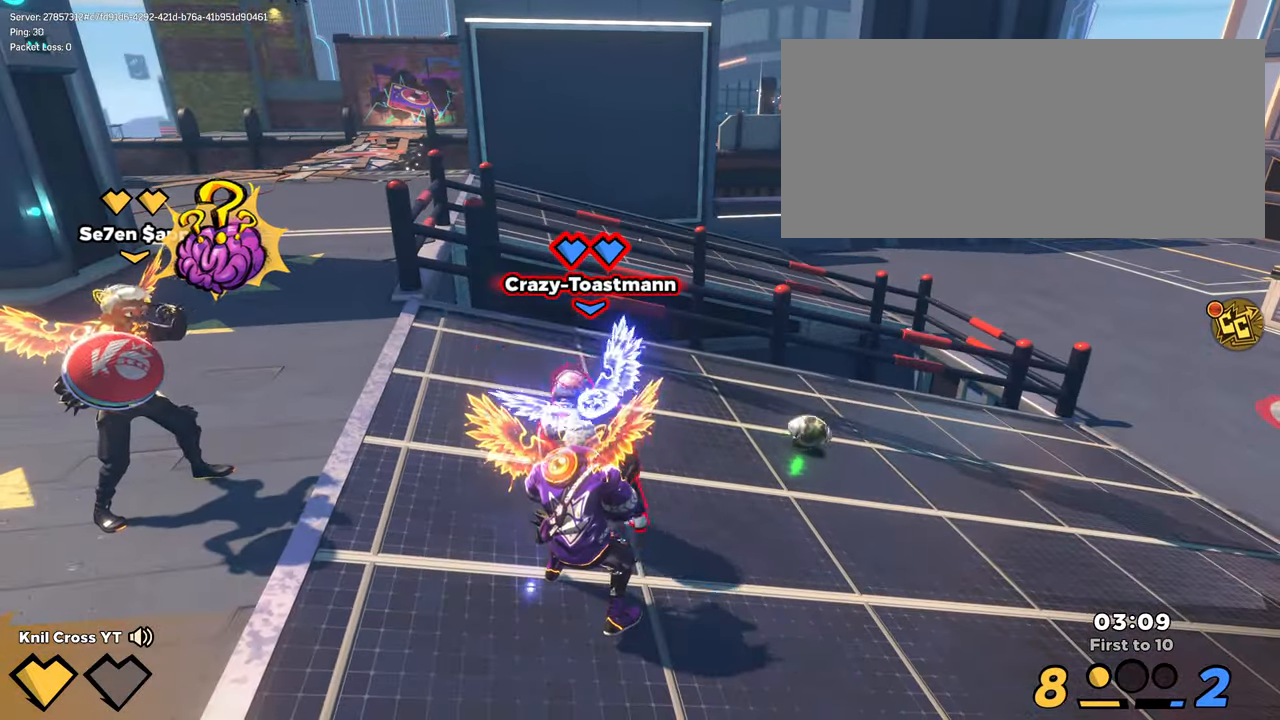
{"keys": [], "mouse": [], "events": [[50, "q", "up"], [183, "q", "down"], [333, "q", "up"]]}
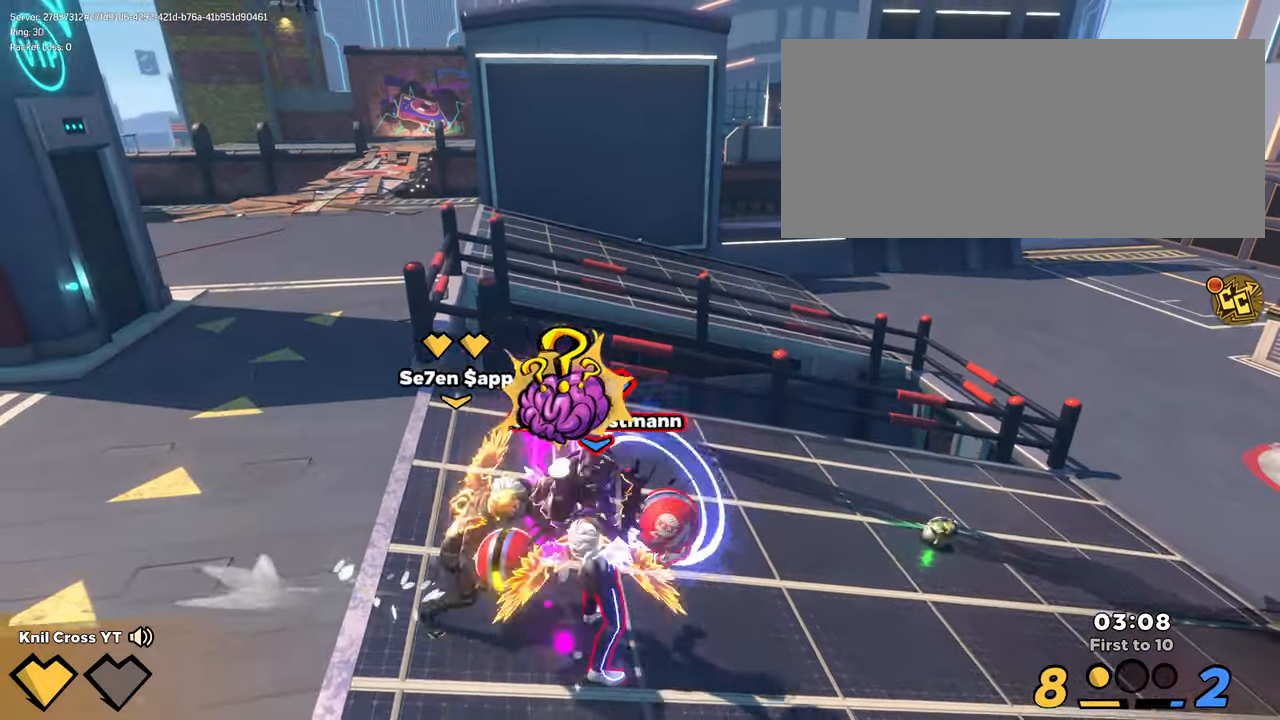
{"keys": [], "mouse": [], "events": [[33, "mouse_right", "down"], [167, "mouse_right", "up"], [383, "q", "down"], [500, "q", "up"]]}
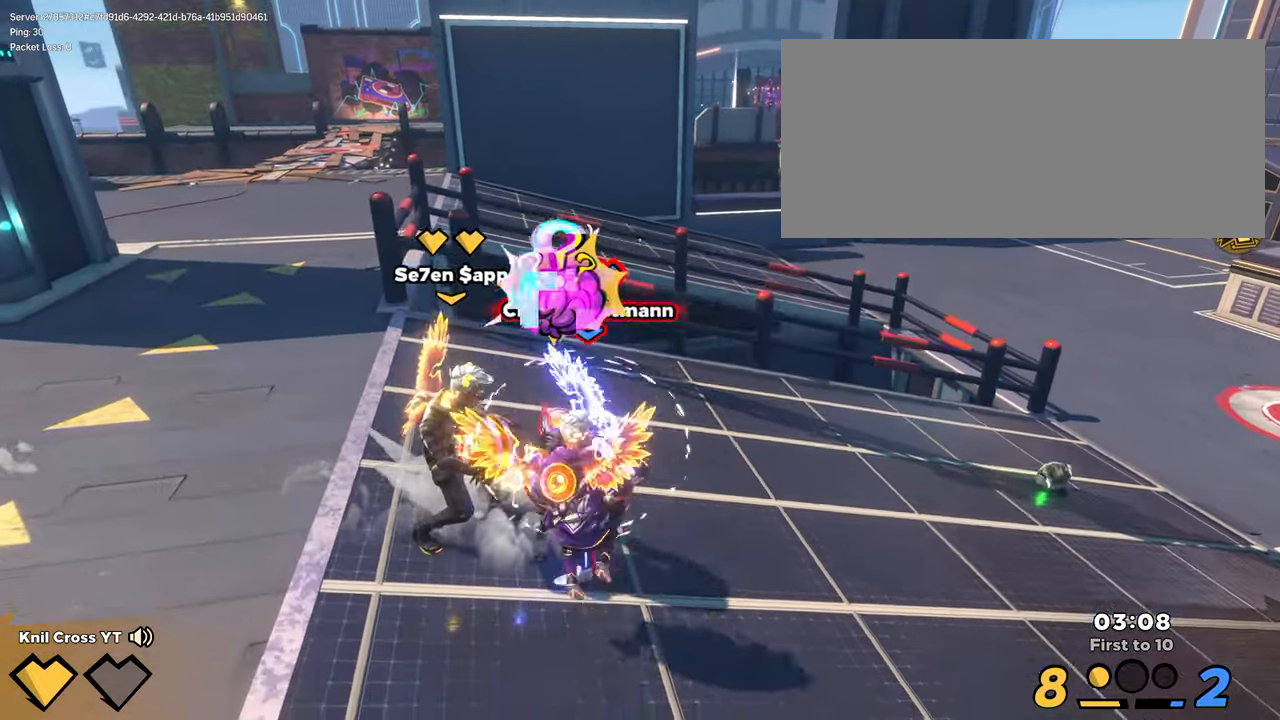
{"keys": ["shift", "space", "w"], "mouse": [], "events": [[33, "a", "down"], [133, "shift", "down"], [167, "w", "down"], [334, "a", "up"], [484, "space", "down"]]}
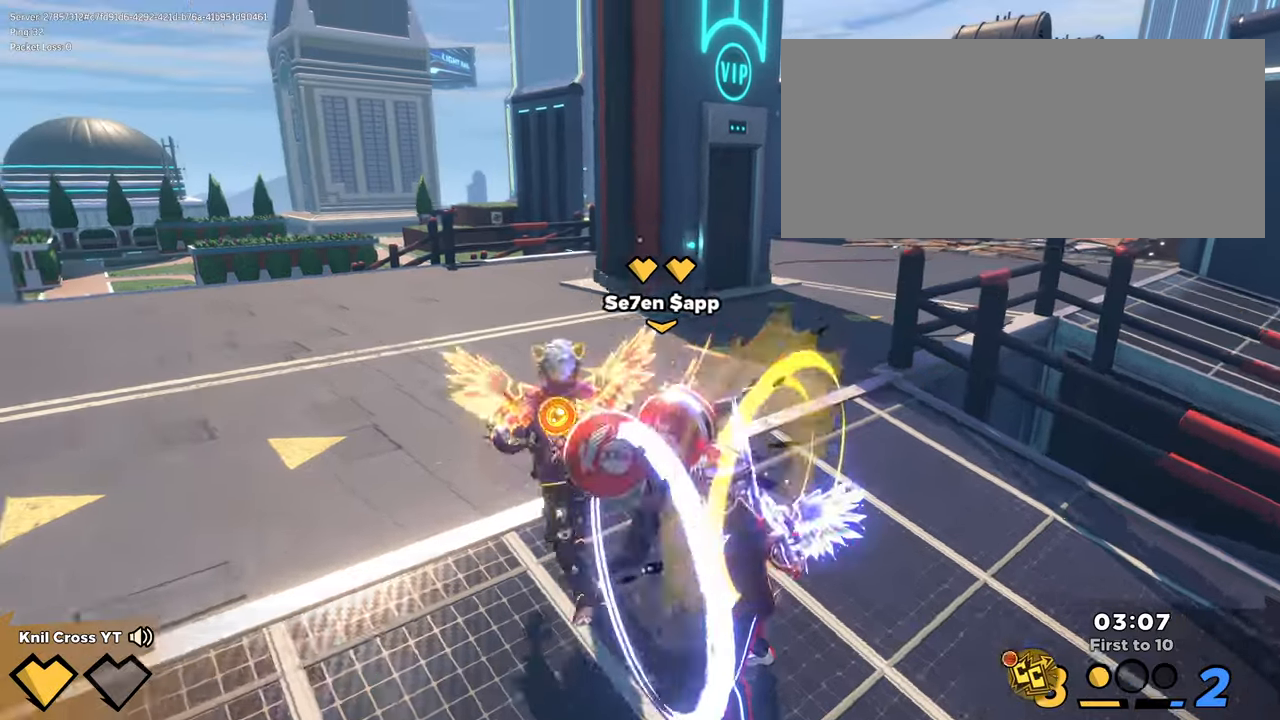
{"keys": ["a", "shift", "w"], "mouse": [], "events": [[34, "q", "down"], [117, "space", "up"], [167, "q", "up"], [417, "a", "down"]]}
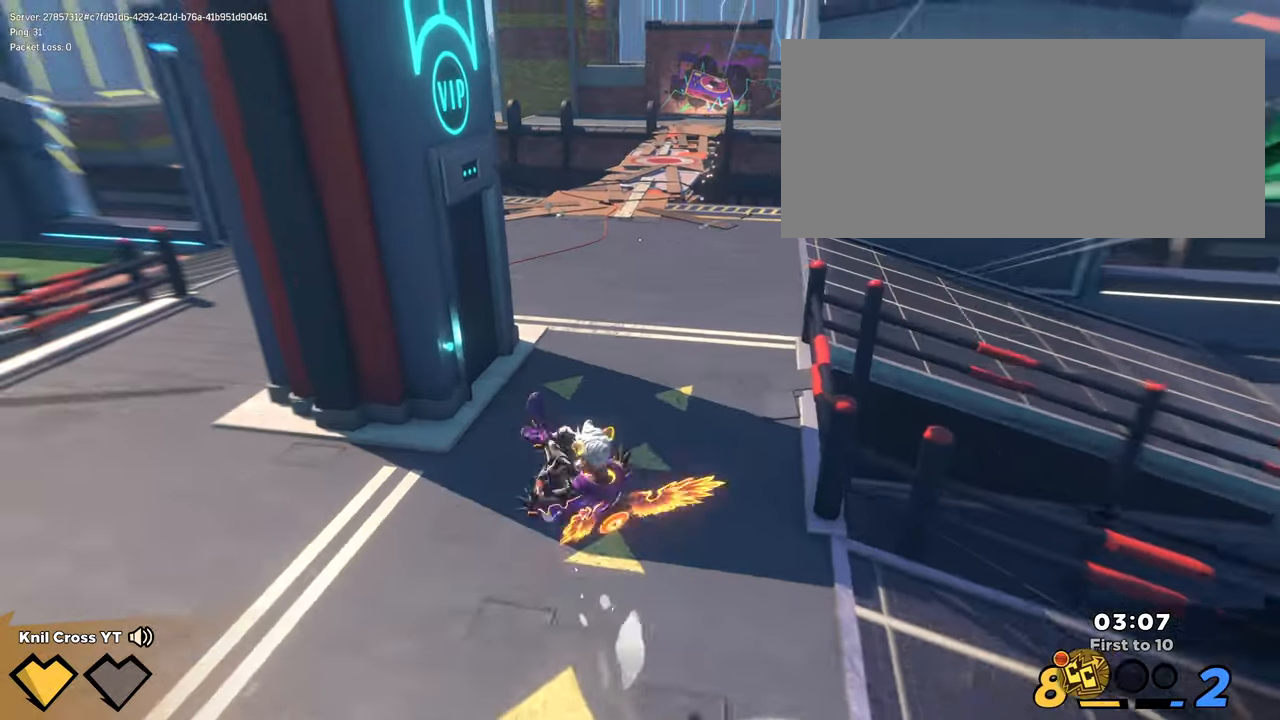
{"keys": ["shift", "w"], "mouse": [], "events": [[17, "a", "up"], [200, "space", "down"], [300, "q", "down"], [334, "space", "up"], [434, "q", "up"]]}
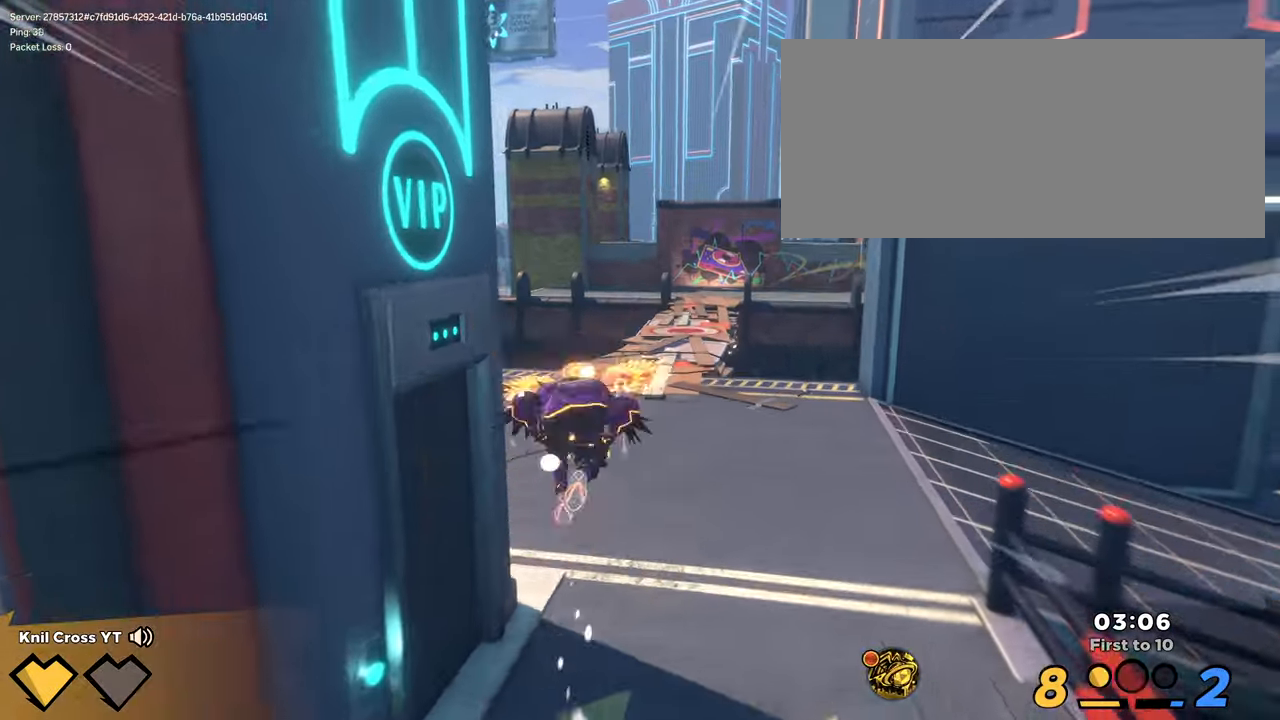
{"keys": ["a", "shift"], "mouse": [], "events": [[234, "a", "down"], [367, "w", "up"]]}
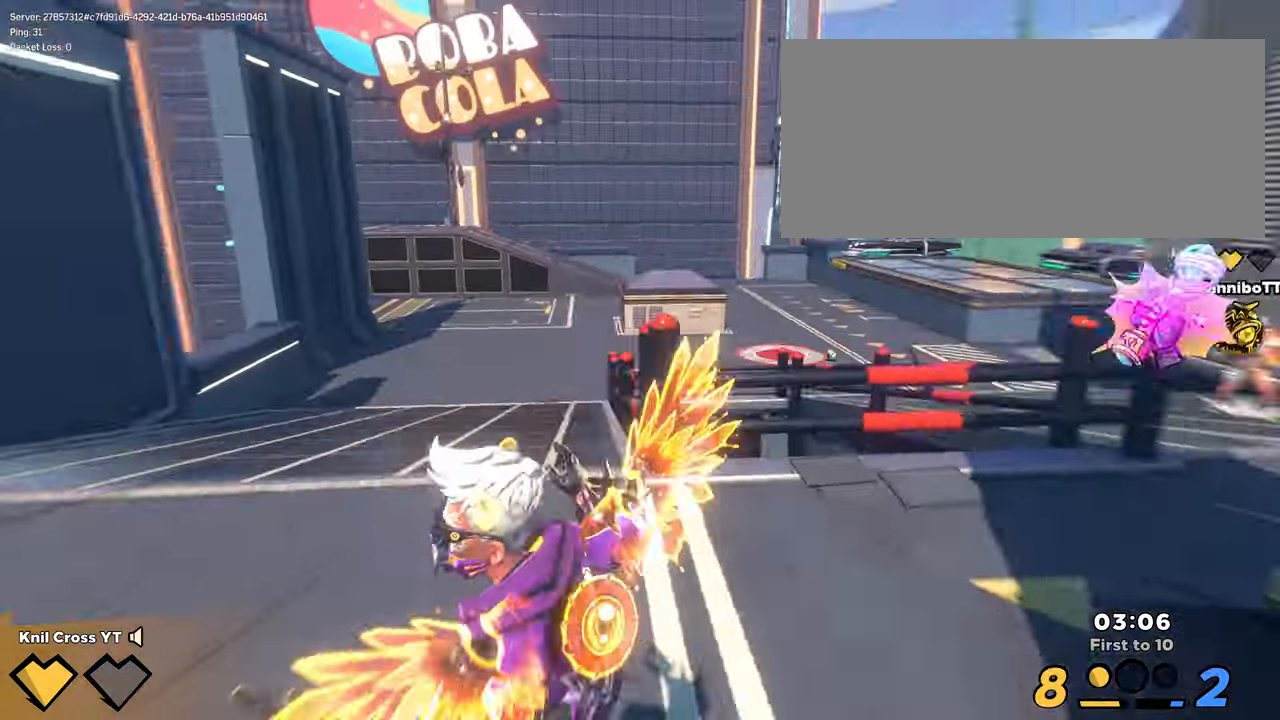
{"keys": ["a"], "mouse": [], "events": [[67, "space", "down"], [150, "e", "down"], [184, "space", "up"], [267, "shift", "up"], [284, "e", "up"]]}
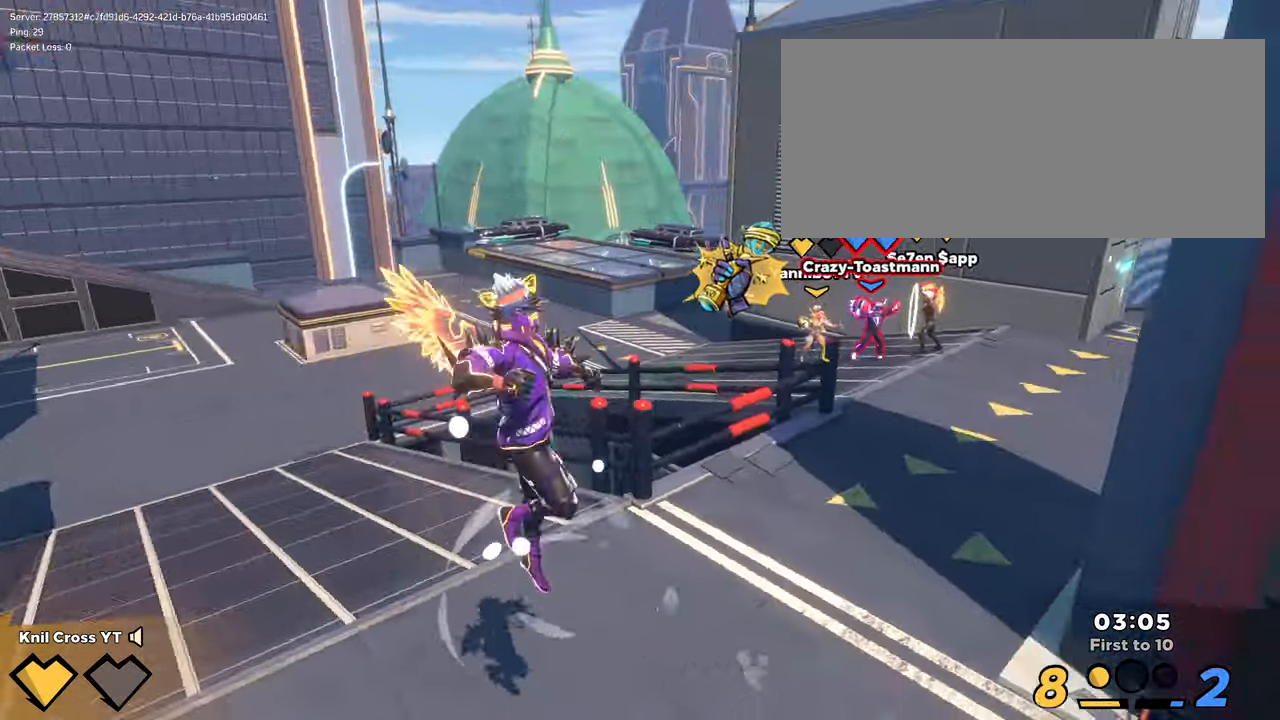
{"keys": ["d", "shift", "w"], "mouse": [], "events": [[100, "a", "up"], [167, "shift", "down"], [184, "d", "down"], [184, "w", "down"], [317, "space", "down"], [367, "q", "down"], [450, "space", "up"], [500, "q", "up"]]}
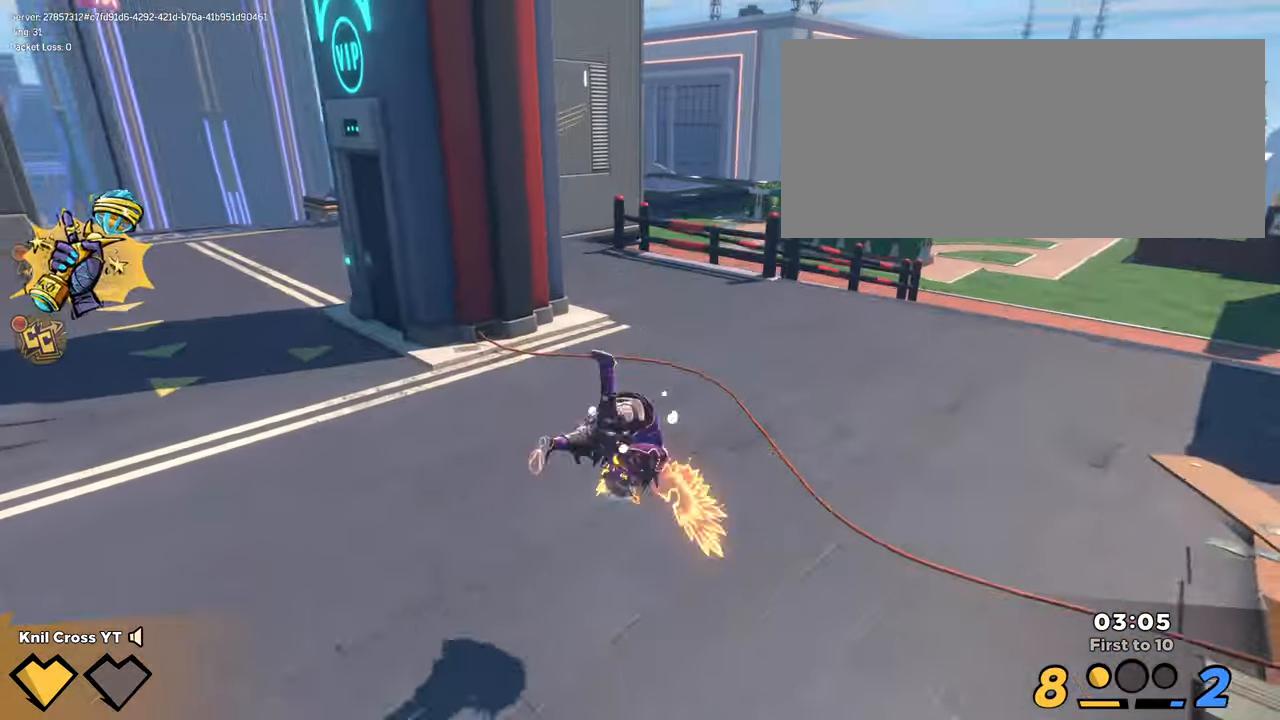
{"keys": ["d", "shift", "space", "w"], "mouse": [], "events": [[34, "d", "up"], [234, "d", "down"], [450, "space", "down"]]}
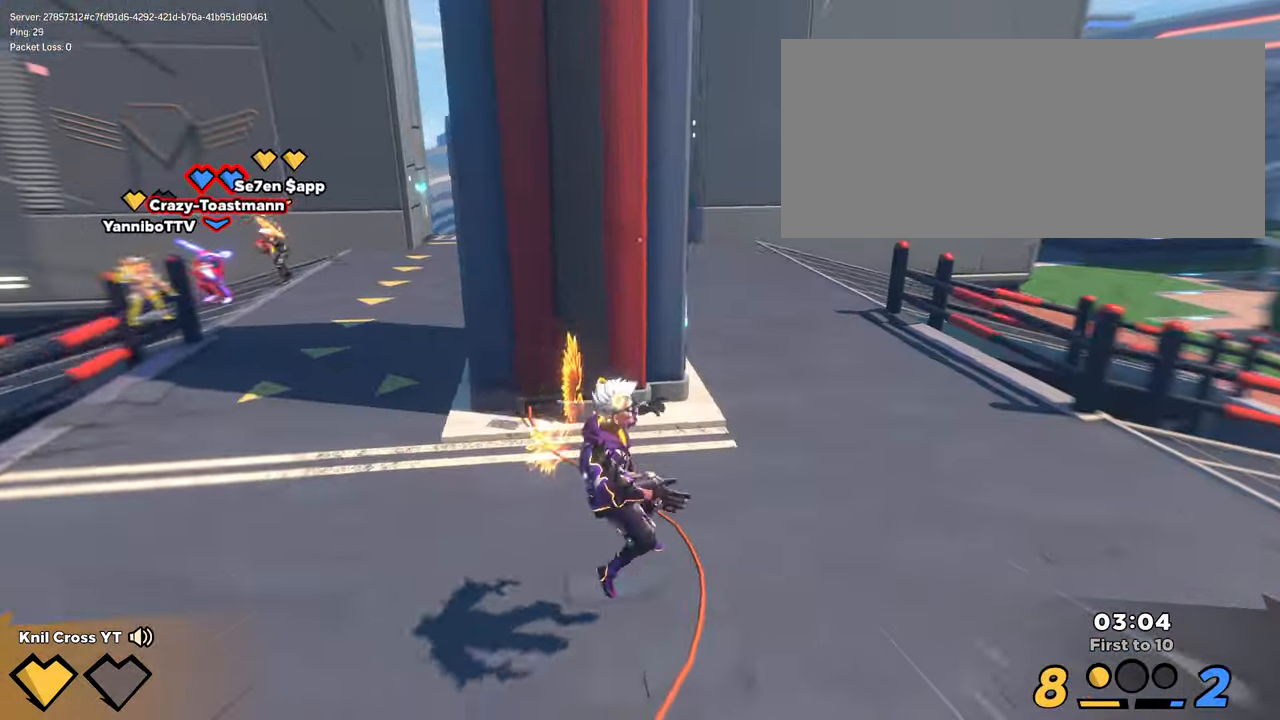
{"keys": ["d", "shift", "w"], "mouse": [], "events": [[67, "e", "down"], [84, "space", "up"], [184, "e", "up"], [300, "w", "up"], [384, "w", "down"]]}
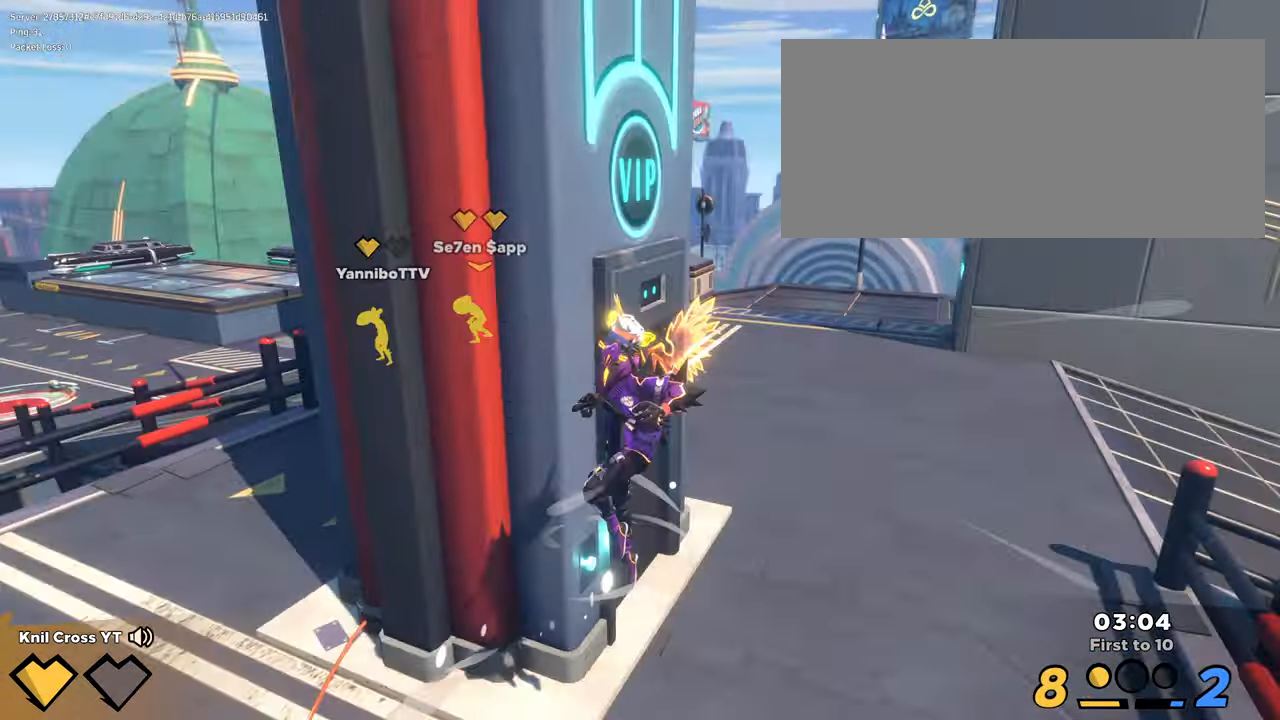
{"keys": ["d"], "mouse": [], "events": [[267, "space", "down"], [350, "q", "down"], [400, "space", "up"], [434, "shift", "up"], [450, "w", "up"], [500, "q", "up"]]}
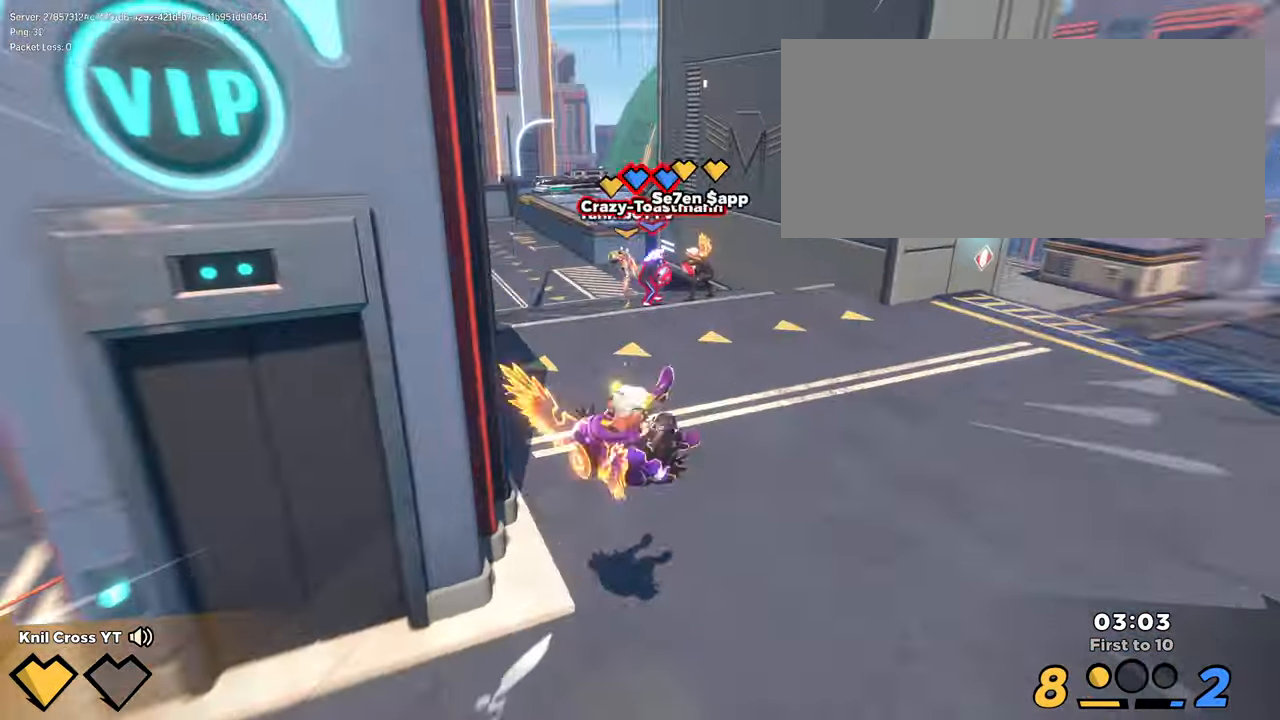
{"keys": ["s"], "mouse": [], "events": [[150, "s", "down"], [434, "d", "up"]]}
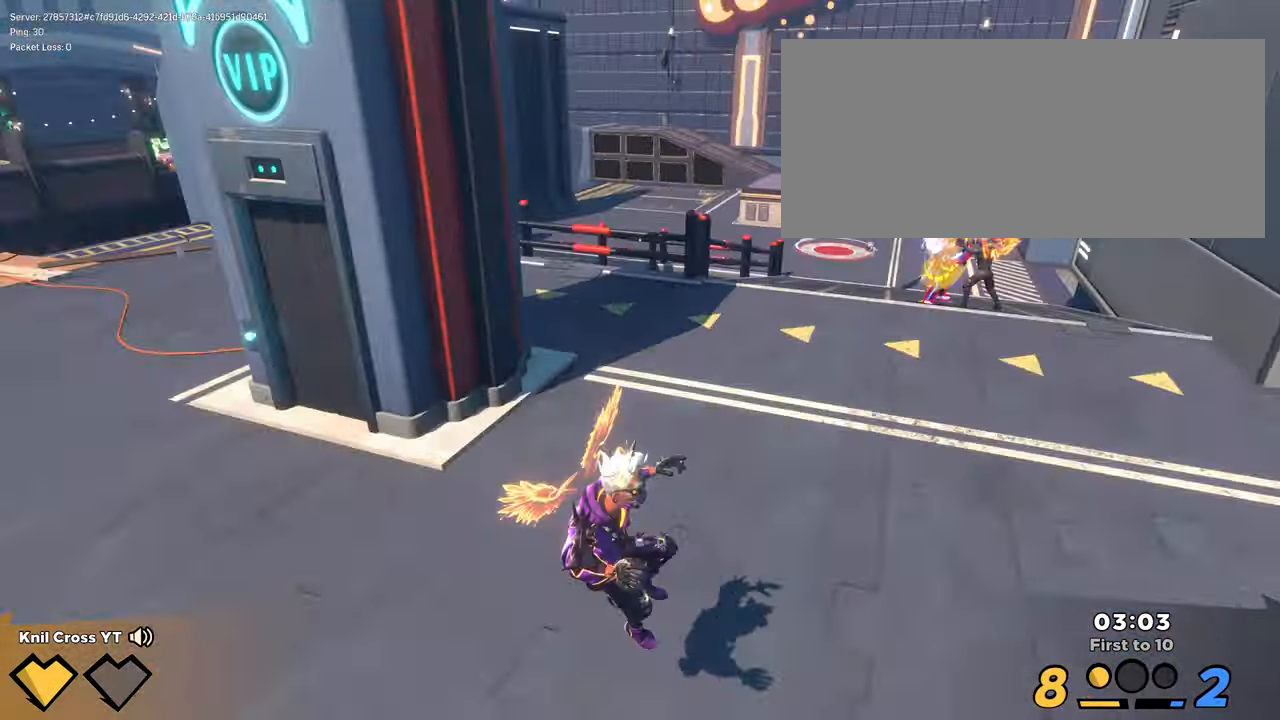
{"keys": ["shift", "w"], "mouse": [], "events": [[50, "a", "down"], [50, "shift", "down"], [84, "q", "down"], [117, "s", "up"], [134, "space", "down"], [184, "q", "up"], [184, "w", "down"], [250, "space", "up"], [316, "a", "up"]]}
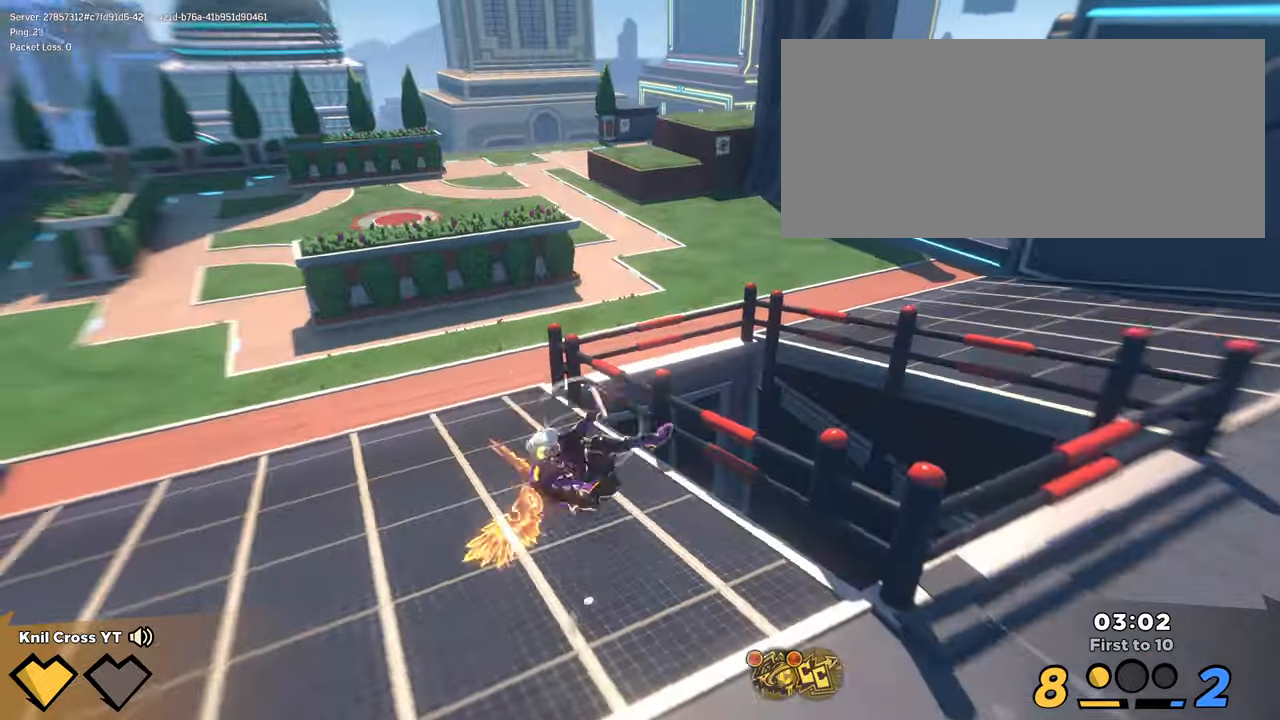
{"keys": ["shift", "w"], "mouse": [], "events": [[350, "space", "down"], [500, "space", "up"]]}
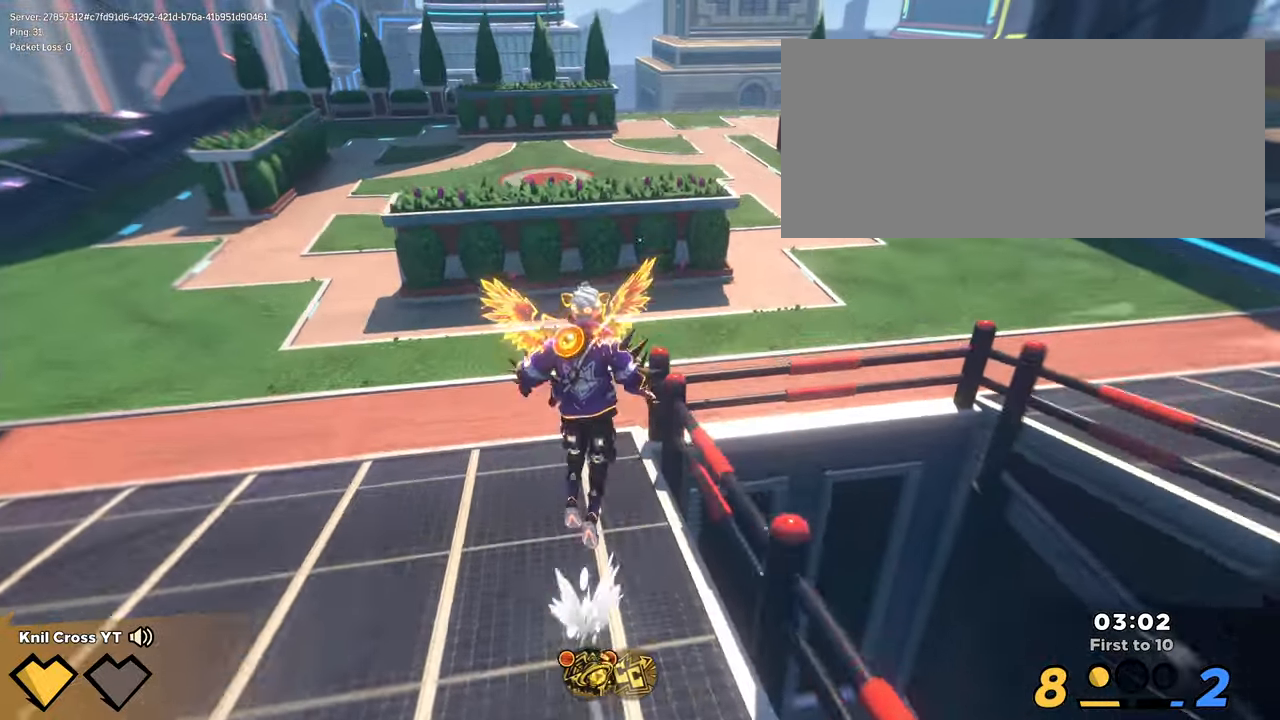
{"keys": ["shift", "w"], "mouse": [], "events": [[250, "q", "down"], [383, "q", "up"]]}
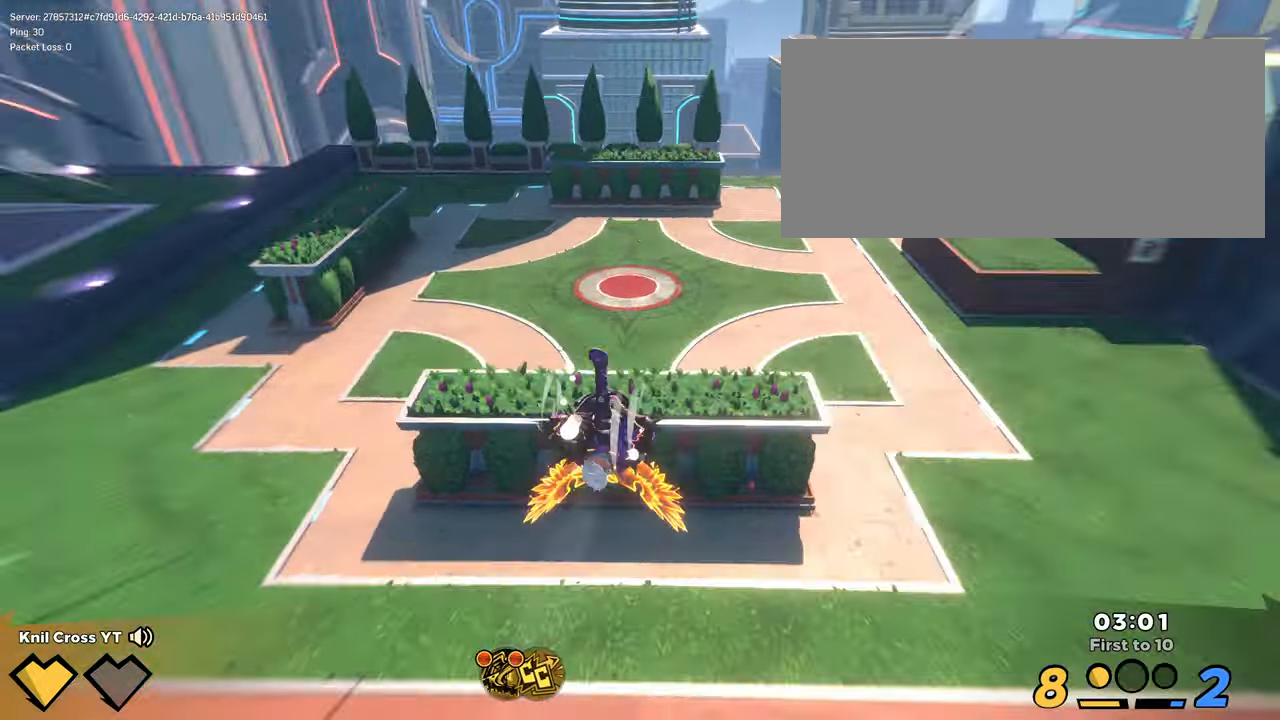
{"keys": ["d", "q", "s"], "mouse": [], "events": [[200, "d", "down"], [333, "w", "up"], [383, "shift", "up"], [433, "s", "down"], [450, "q", "down"]]}
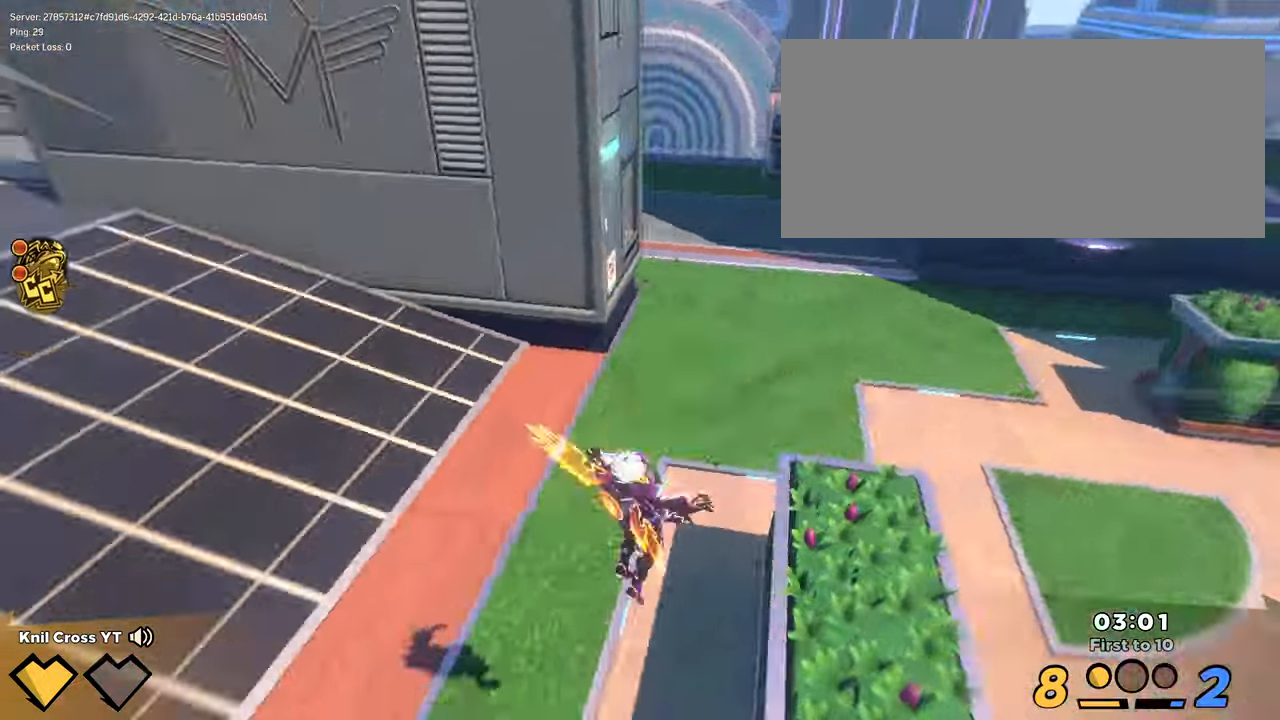
{"keys": [], "mouse": [], "events": [[66, "q", "up"], [83, "d", "up"], [83, "s", "up"]]}
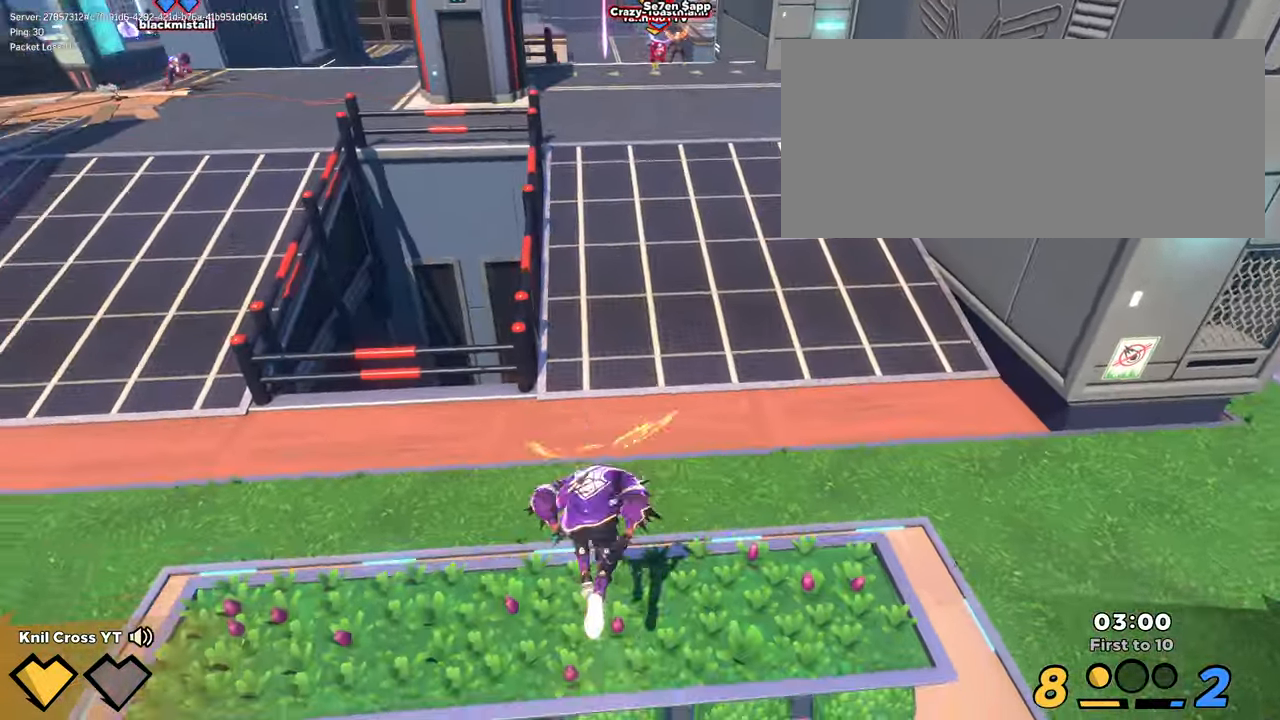
{"keys": ["q"], "mouse": [], "events": [[150, "w", "down"], [250, "w", "up"], [400, "q", "down"]]}
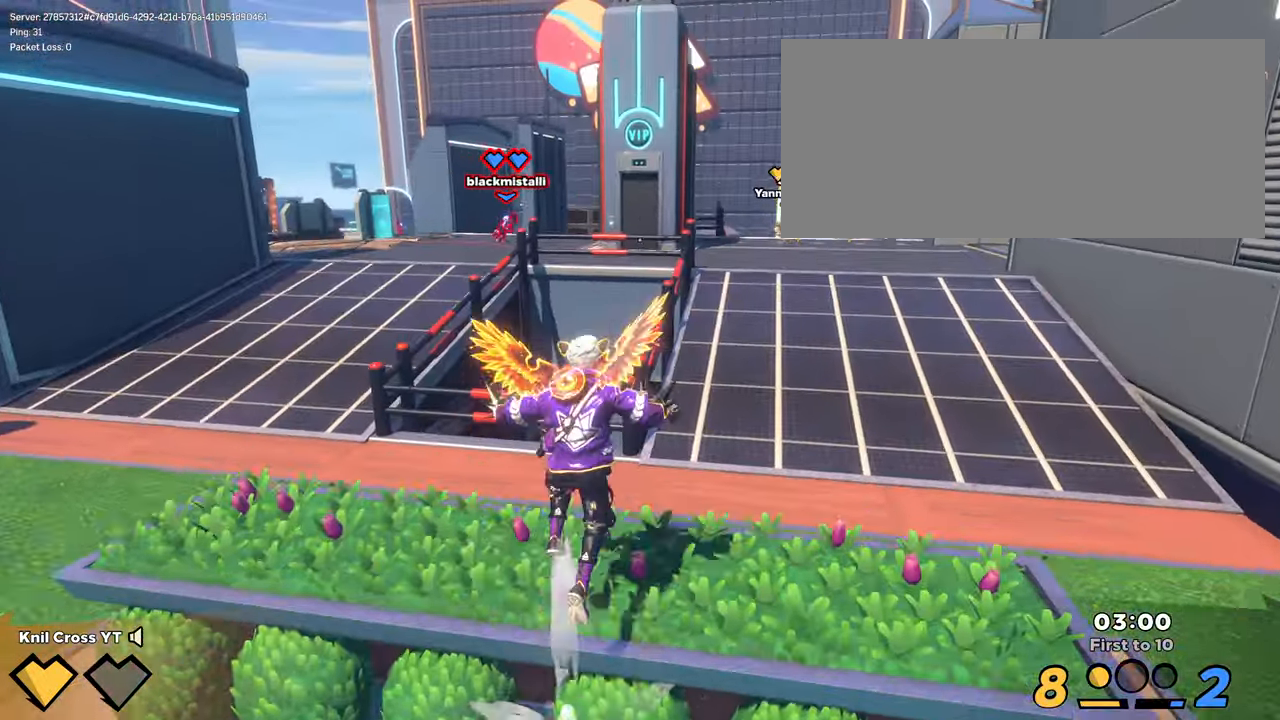
{"keys": [], "mouse": [], "events": [[16, "q", "up"]]}